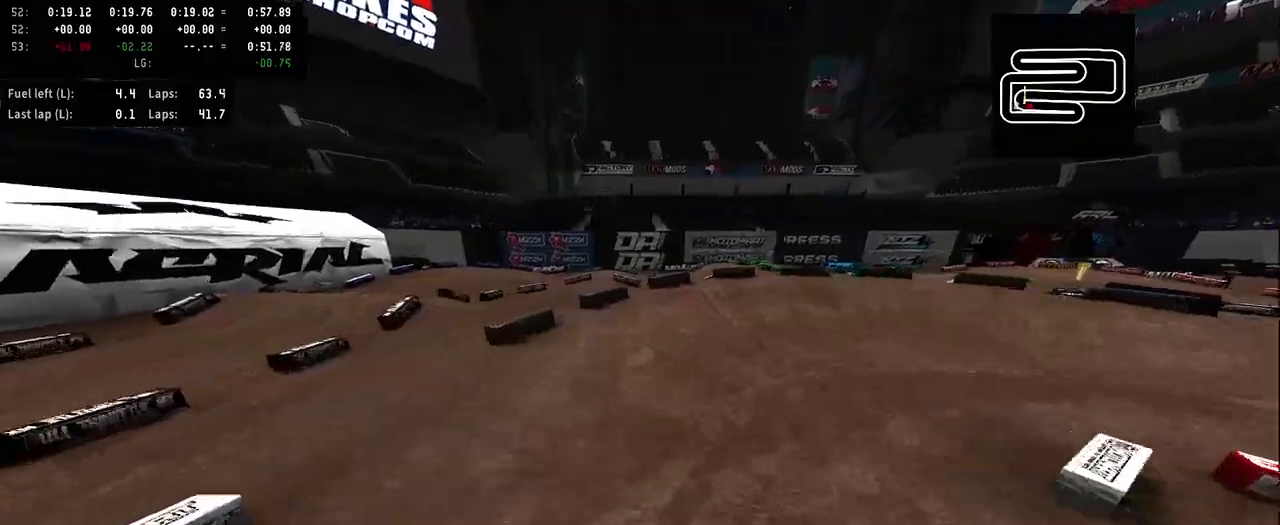
Gameplay with a controller (PlayStation layout); each line is a JSON object with the inputs held at the frame after it. "events" lists button and stick changes between this image and that frame as [ms after this image, input, new state], when the widget could be followed in between. Not read: L1 R1.
{"buttons": ["R2"], "left_stick": "right", "right_stick": "center", "events": [[33, "left_stick", "right"], [67, "R3", "down"], [200, "R3", "up"]]}
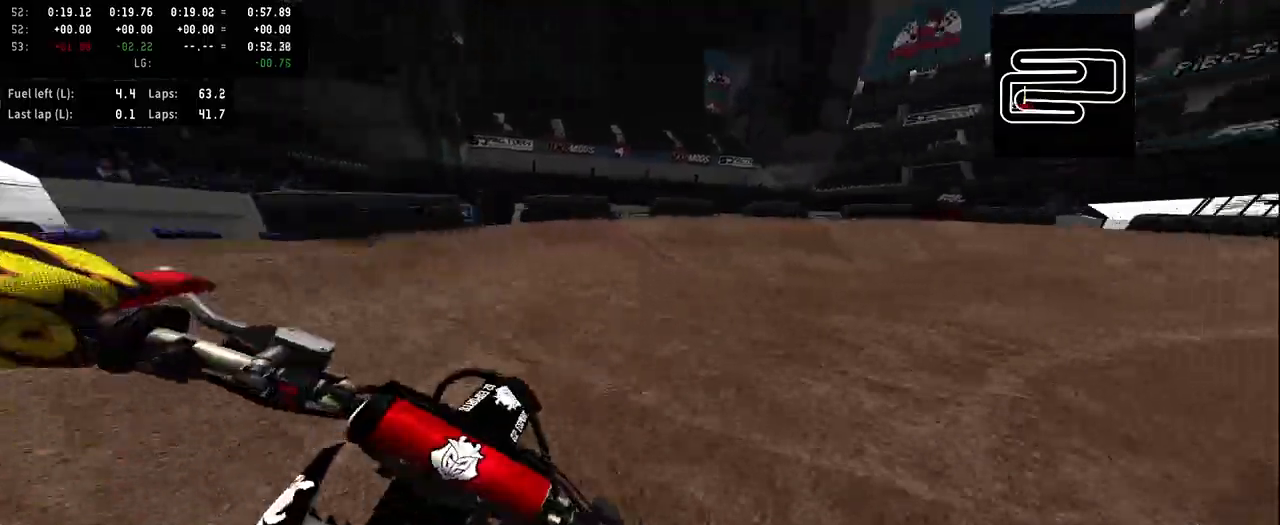
{"buttons": [], "left_stick": "right", "right_stick": "center", "events": [[33, "R2", "up"], [200, "R2", "down"], [367, "R2", "up"]]}
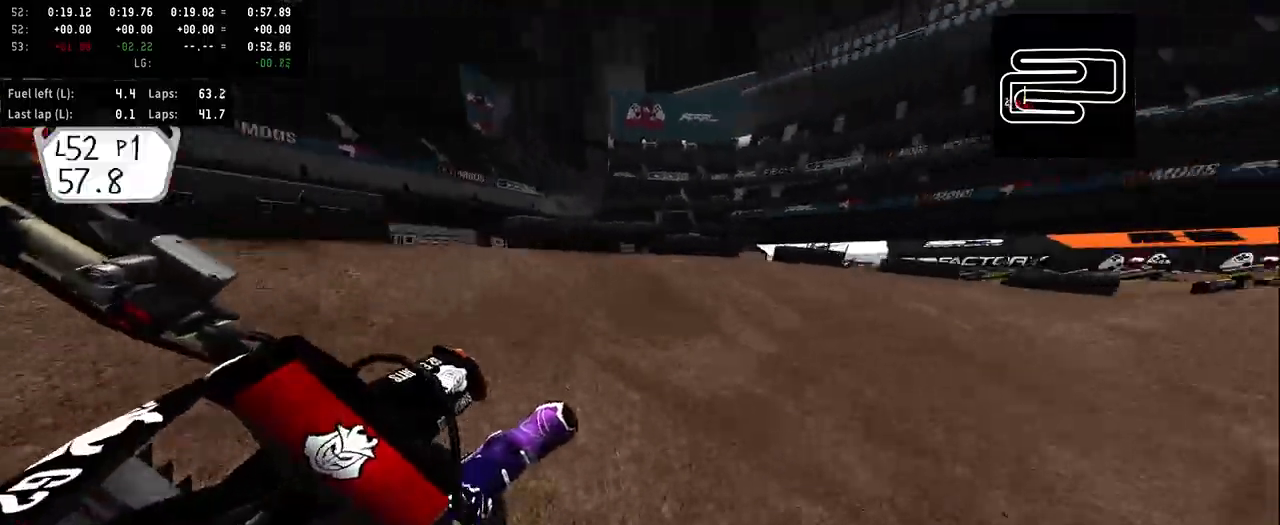
{"buttons": [], "left_stick": "right", "right_stick": "center", "events": []}
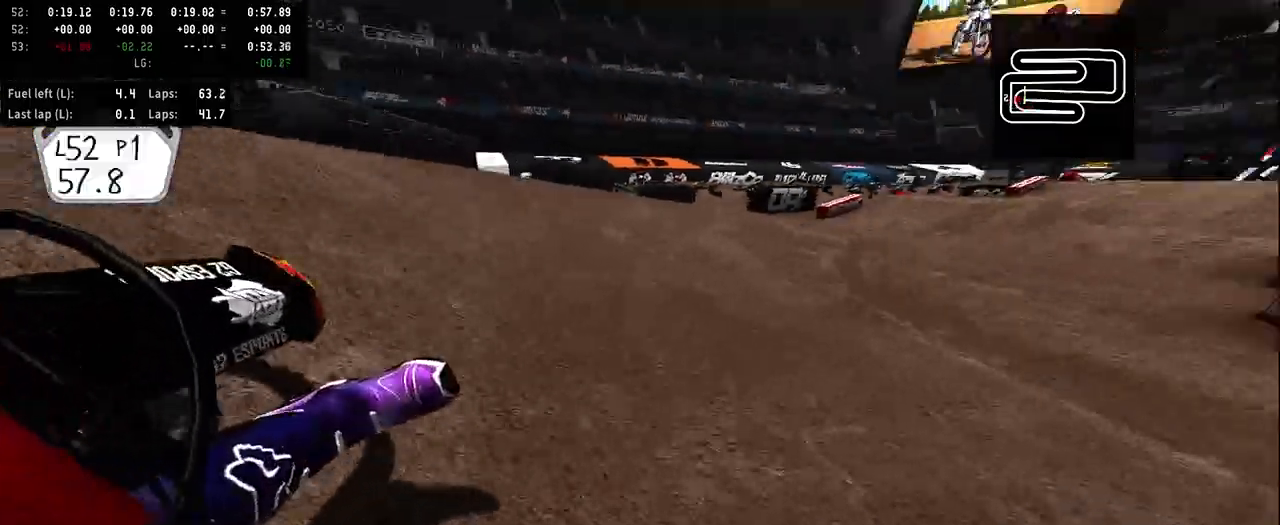
{"buttons": ["R2"], "left_stick": "left", "right_stick": "center", "events": [[133, "R2", "down"], [167, "left_stick", "center"], [400, "left_stick", "left"]]}
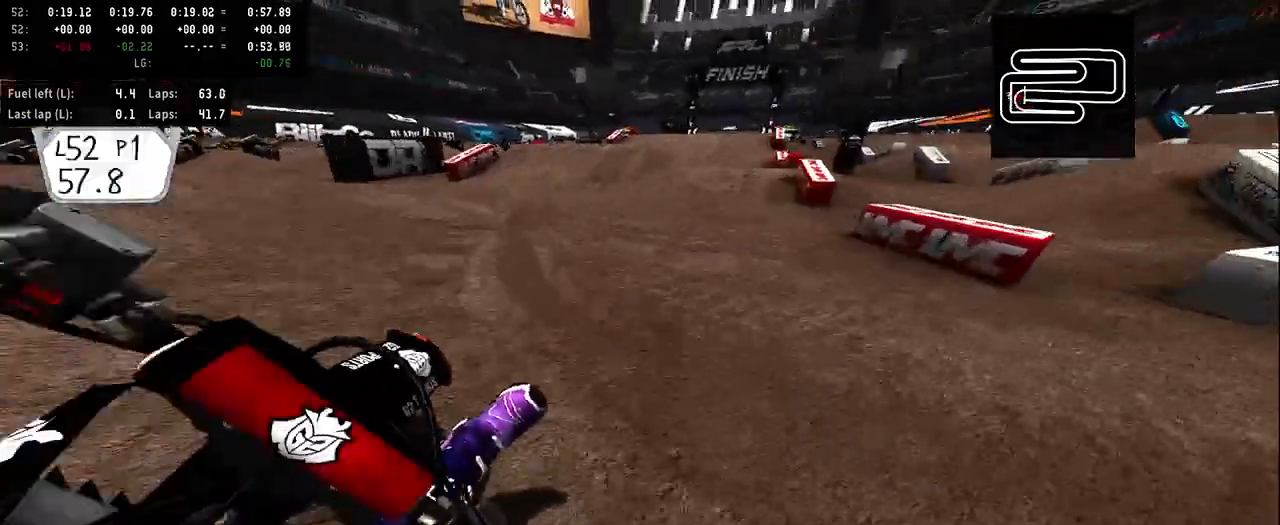
{"buttons": ["R2", "R3"], "left_stick": "center", "right_stick": "center", "events": [[33, "left_stick", "center"], [433, "R3", "down"]]}
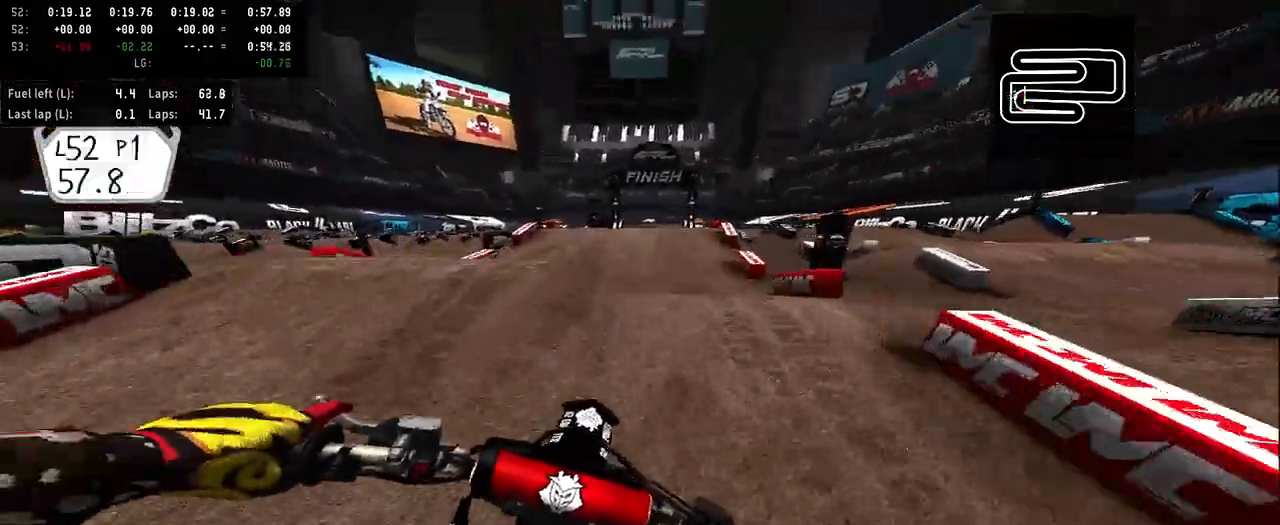
{"buttons": [], "left_stick": "center", "right_stick": "center", "events": [[33, "R3", "up"], [300, "R2", "up"]]}
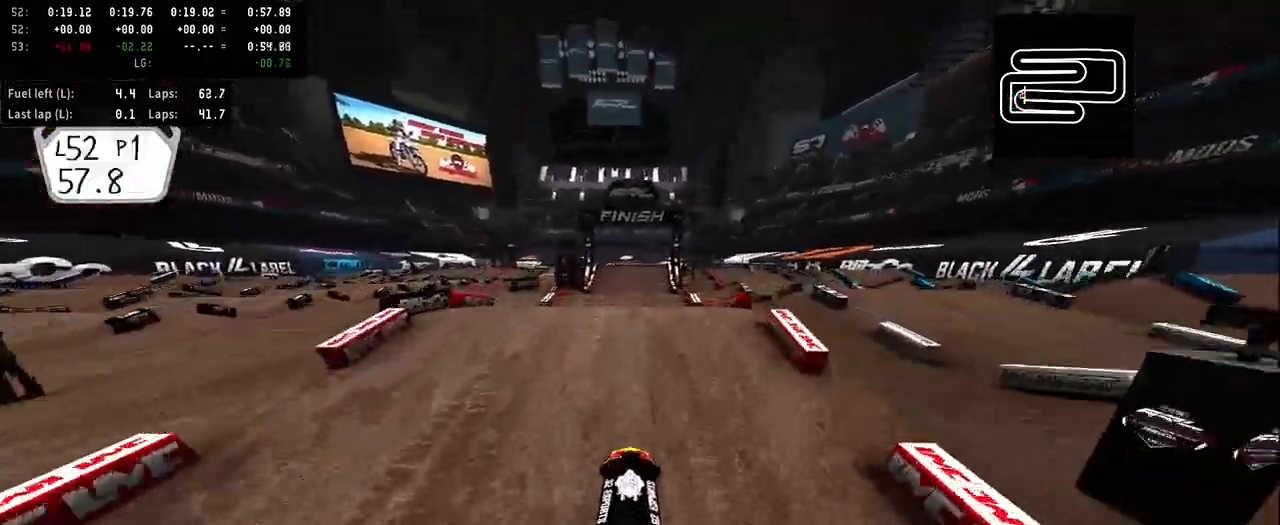
{"buttons": ["R2"], "left_stick": "center", "right_stick": "up", "events": [[100, "R2", "down"], [367, "right_stick", "up"]]}
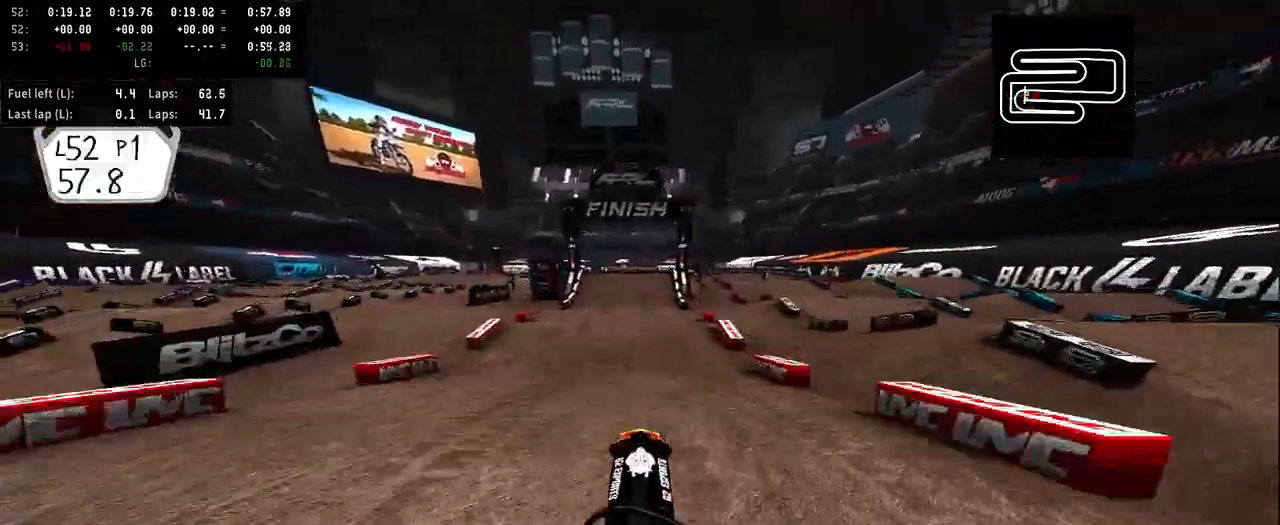
{"buttons": ["R2"], "left_stick": "center", "right_stick": "up", "events": []}
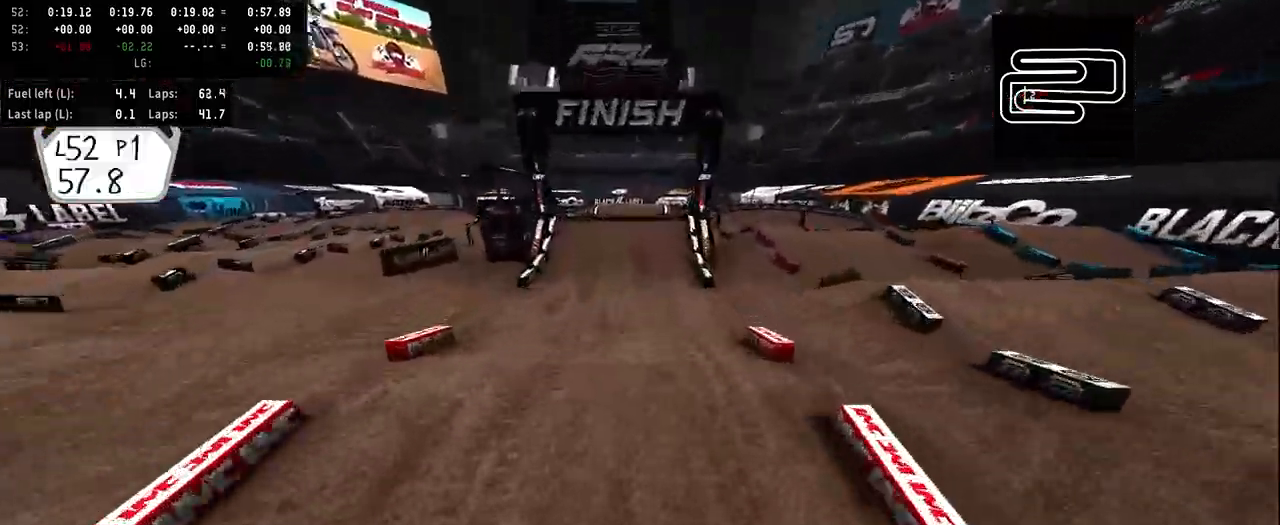
{"buttons": ["R2", "R3"], "left_stick": "center", "right_stick": "center", "events": [[300, "right_stick", "center"], [467, "R3", "down"]]}
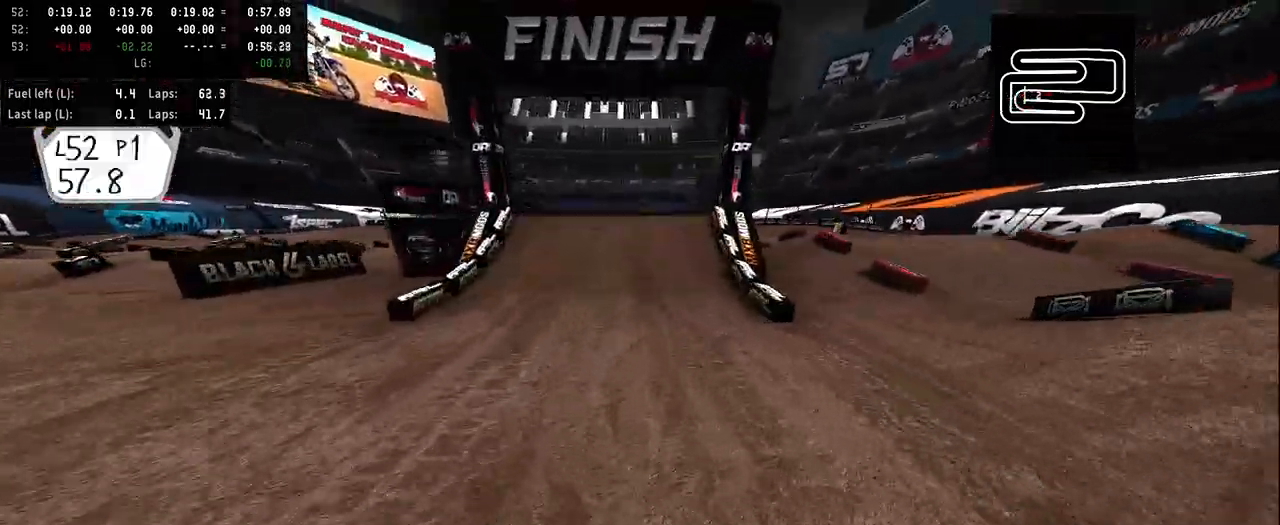
{"buttons": ["R2"], "left_stick": "center", "right_stick": "center", "events": [[100, "R3", "up"]]}
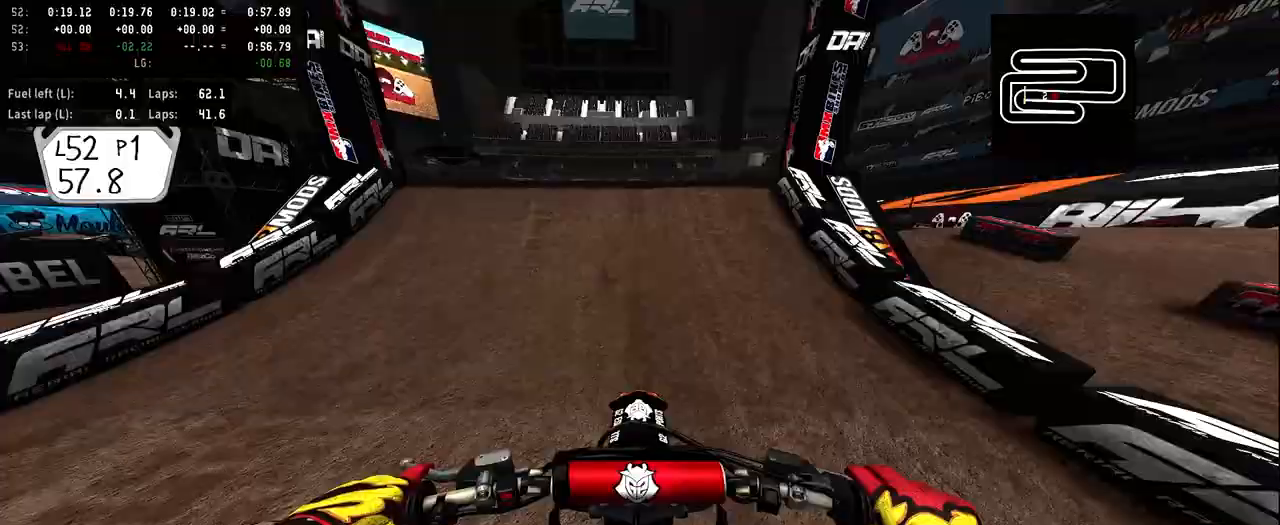
{"buttons": ["R2"], "left_stick": "left", "right_stick": "up", "events": [[100, "R3", "down"], [233, "R3", "up"], [267, "right_stick", "up"], [433, "left_stick", "left"]]}
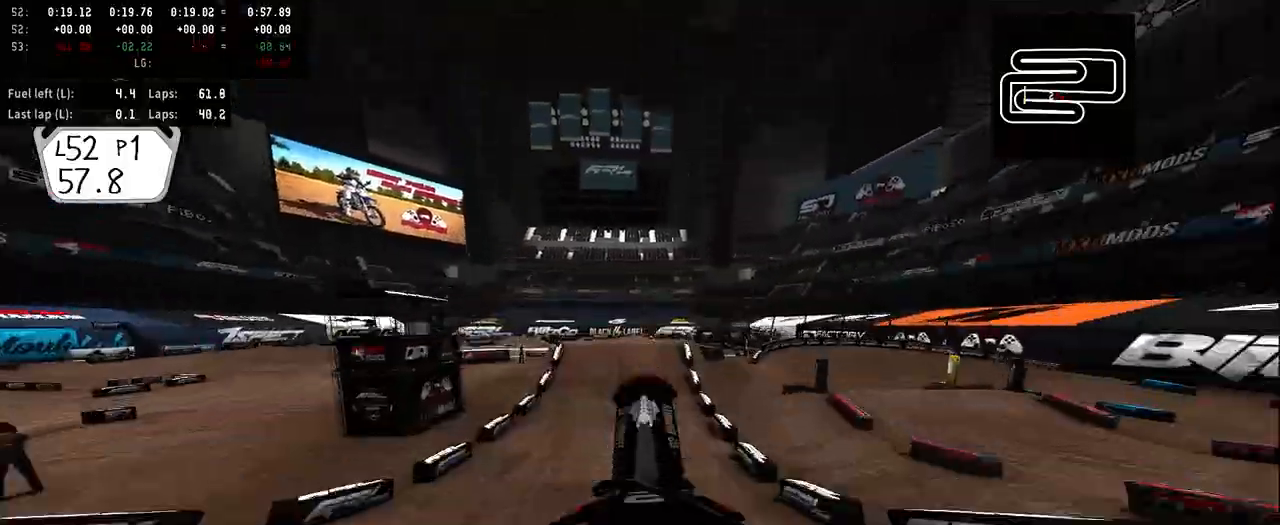
{"buttons": [], "left_stick": "left", "right_stick": "center", "events": [[200, "right_stick", "center"], [233, "R2", "up"]]}
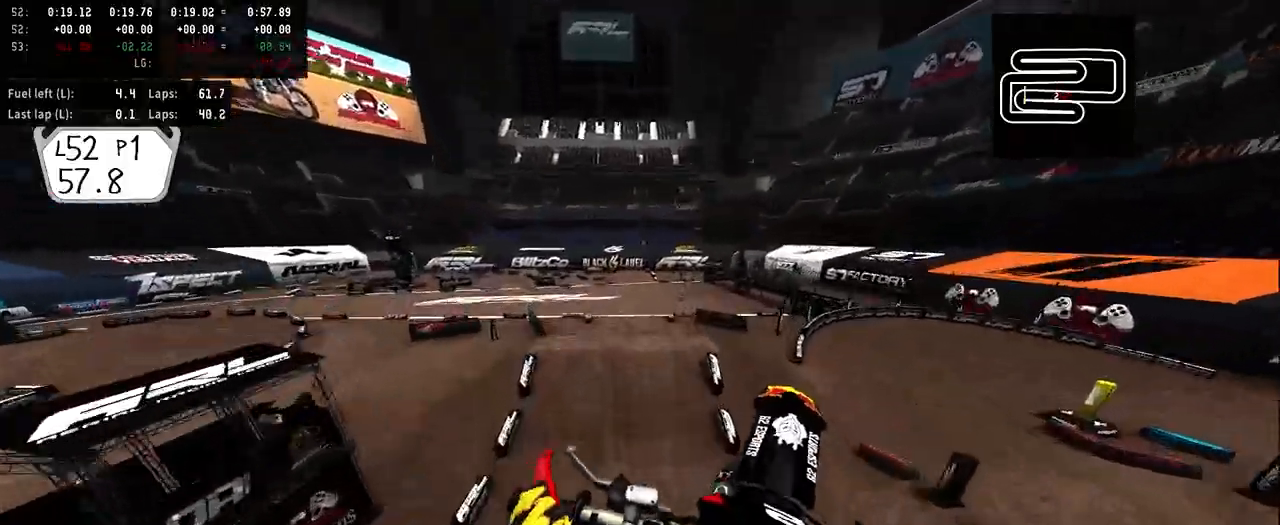
{"buttons": ["R2"], "left_stick": "right", "right_stick": "center", "events": [[467, "left_stick", "right"], [500, "R2", "down"]]}
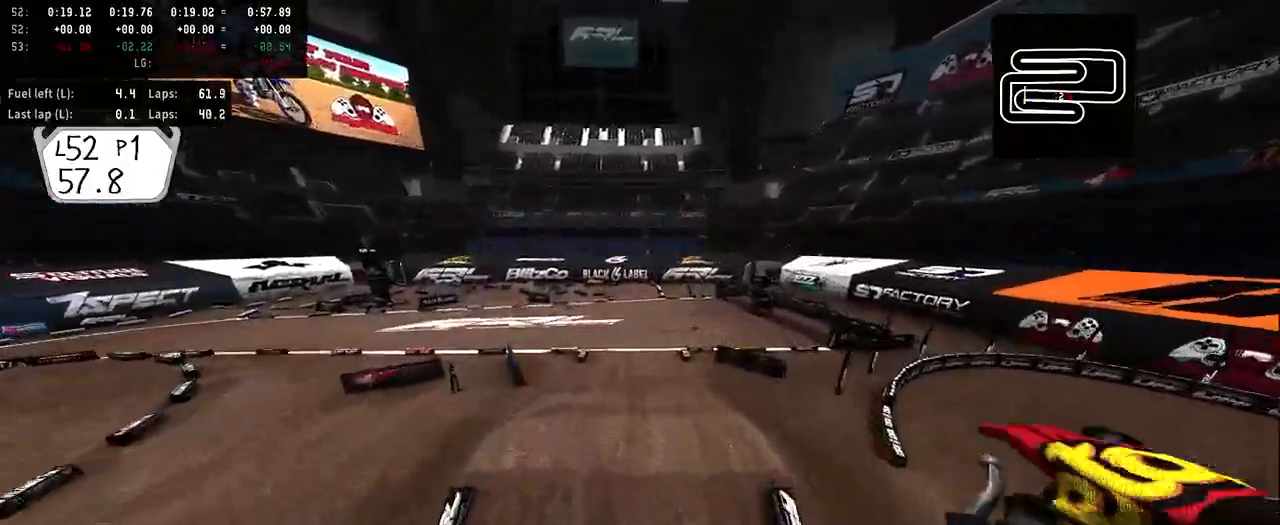
{"buttons": [], "left_stick": "center", "right_stick": "center", "events": [[133, "left_stick", "center"], [133, "right_stick", "up"], [367, "R2", "up"], [367, "right_stick", "center"], [433, "TRIANGLE", "down"], [500, "TRIANGLE", "up"]]}
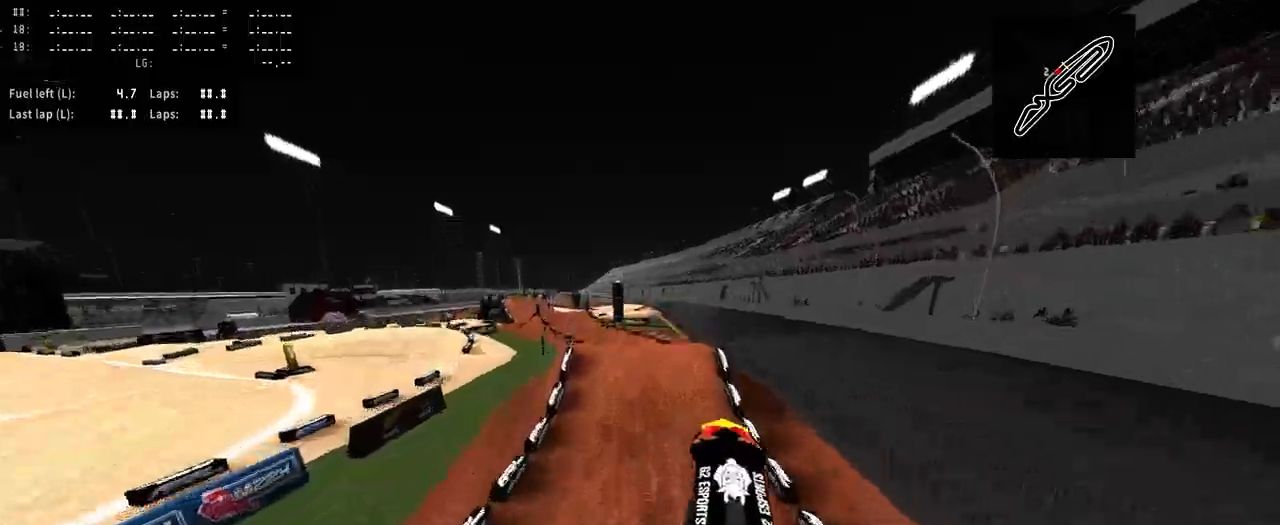
{"buttons": [], "left_stick": "center", "right_stick": "center", "events": []}
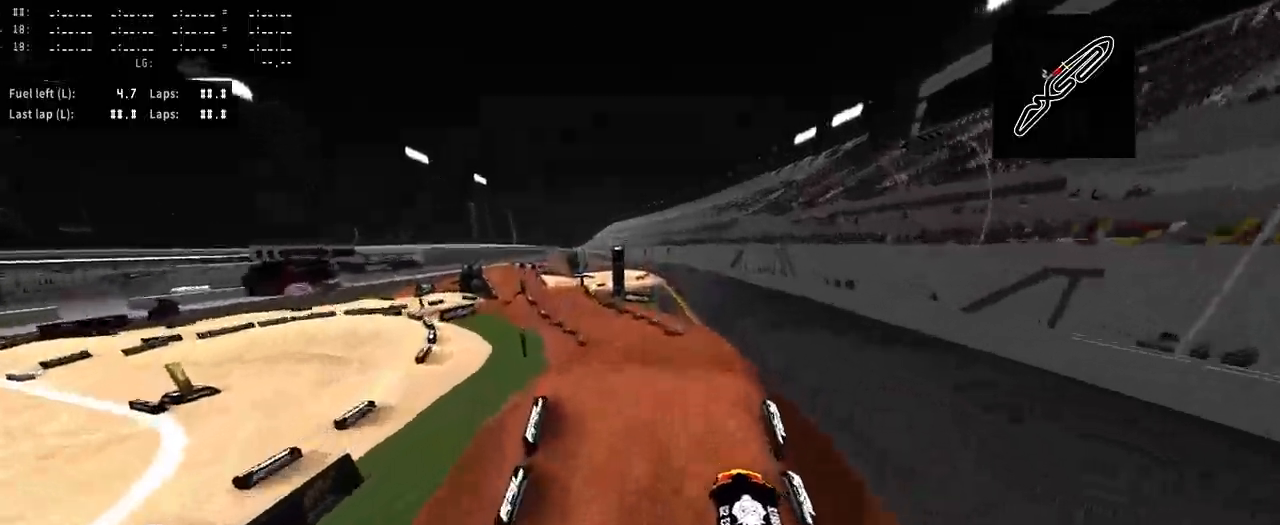
{"buttons": [], "left_stick": "left", "right_stick": "center", "events": [[67, "R2", "down"], [233, "left_stick", "left"], [233, "right_stick", "up"], [433, "R2", "up"], [433, "right_stick", "center"]]}
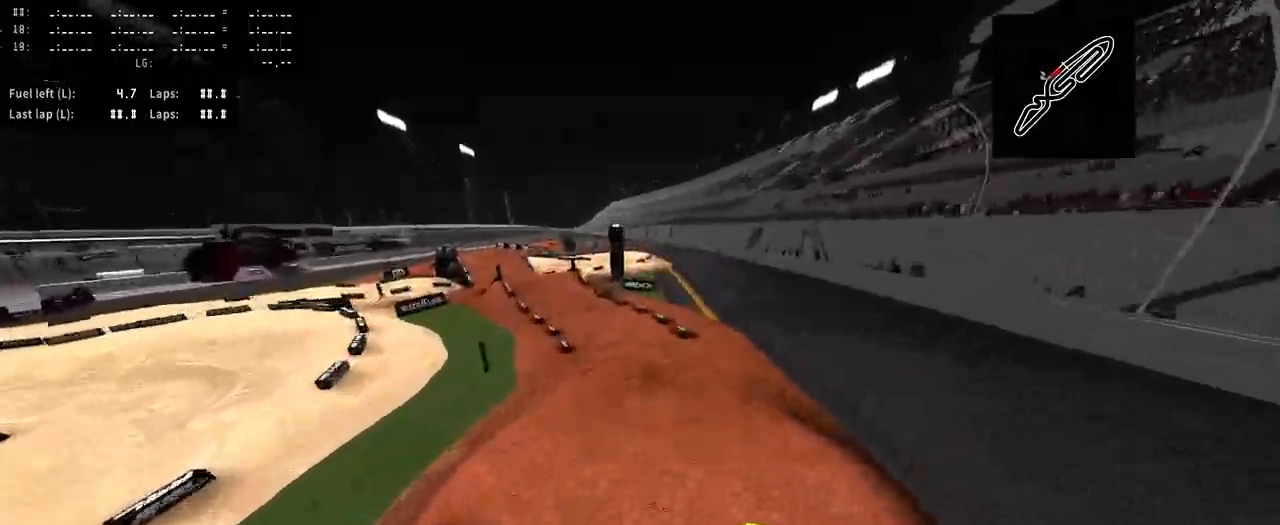
{"buttons": ["R2"], "left_stick": "left", "right_stick": "center", "events": [[400, "R2", "down"]]}
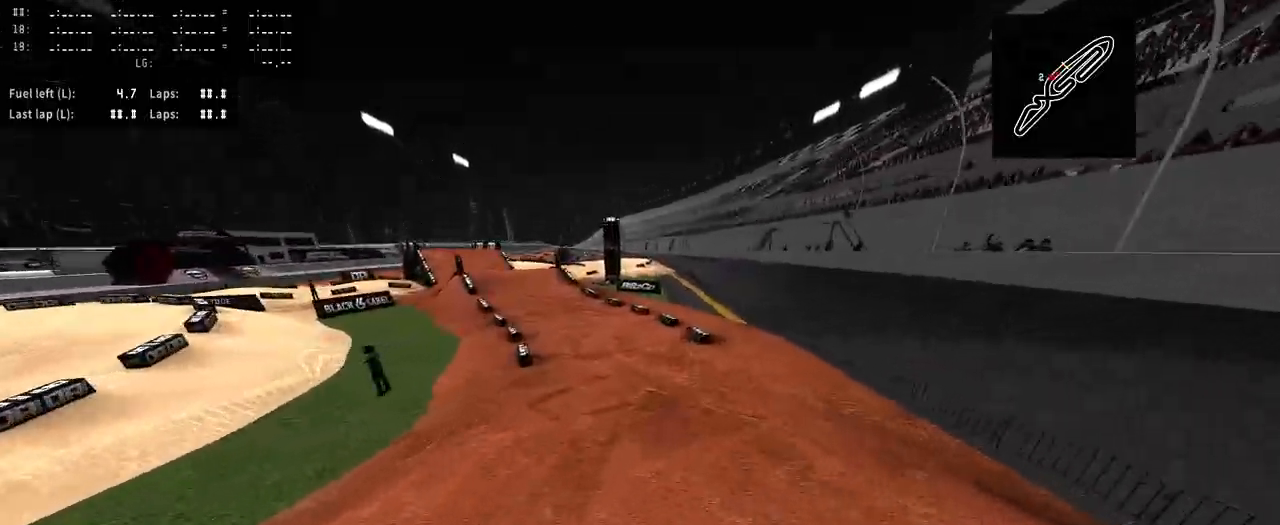
{"buttons": ["R2"], "left_stick": "center", "right_stick": "center", "events": [[67, "R3", "down"], [133, "R3", "up"], [133, "left_stick", "center"]]}
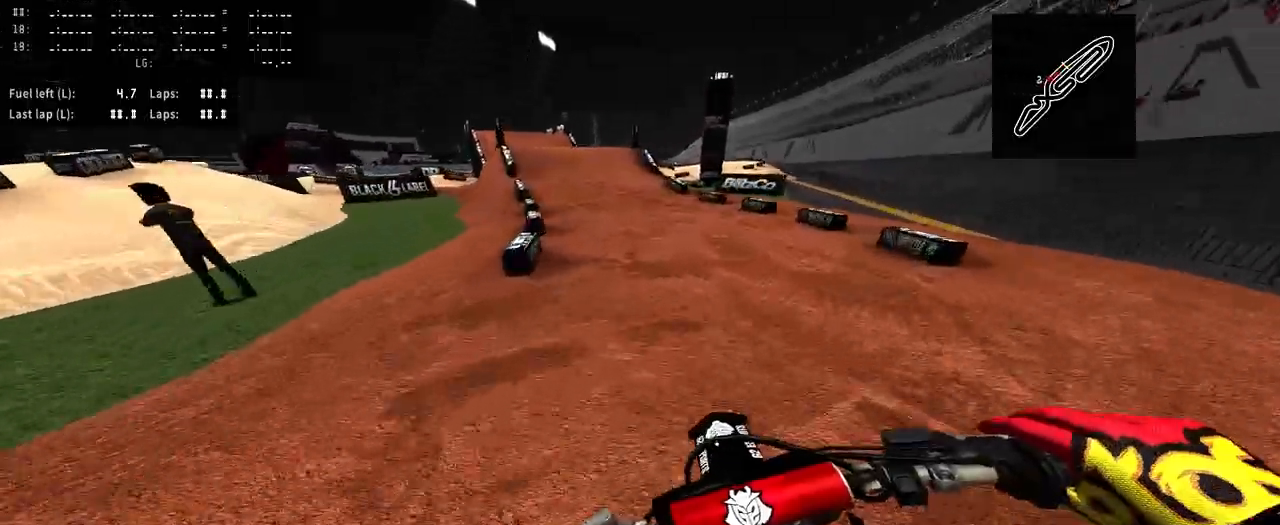
{"buttons": ["R2"], "left_stick": "center", "right_stick": "center", "events": [[233, "left_stick", "left"], [300, "left_stick", "center"]]}
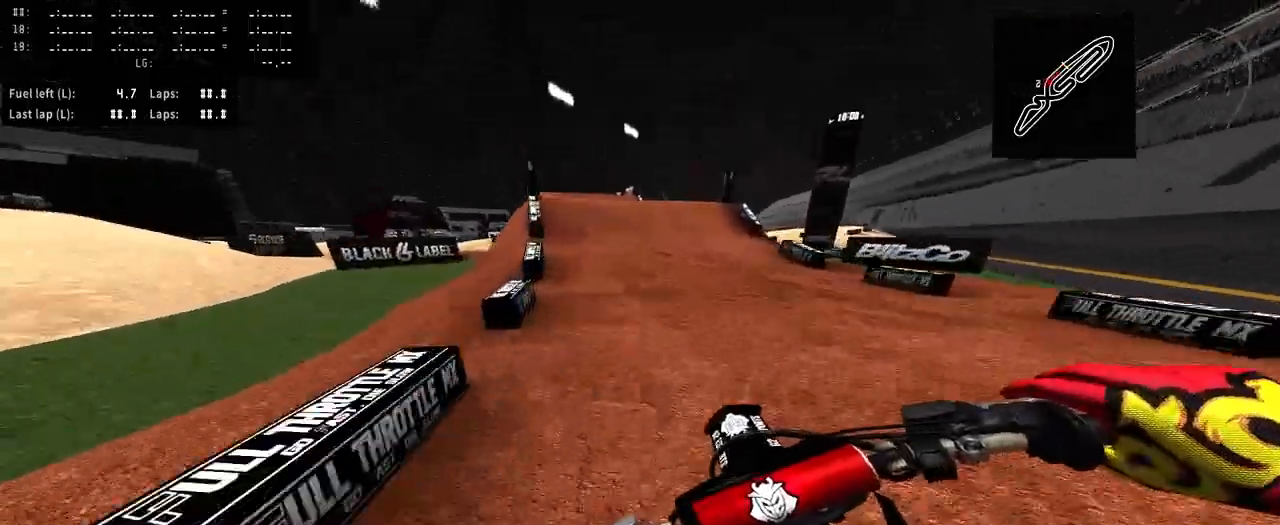
{"buttons": ["R2"], "left_stick": "center", "right_stick": "center", "events": [[100, "R2", "up"], [300, "R2", "down"], [367, "R3", "down"], [500, "R3", "up"]]}
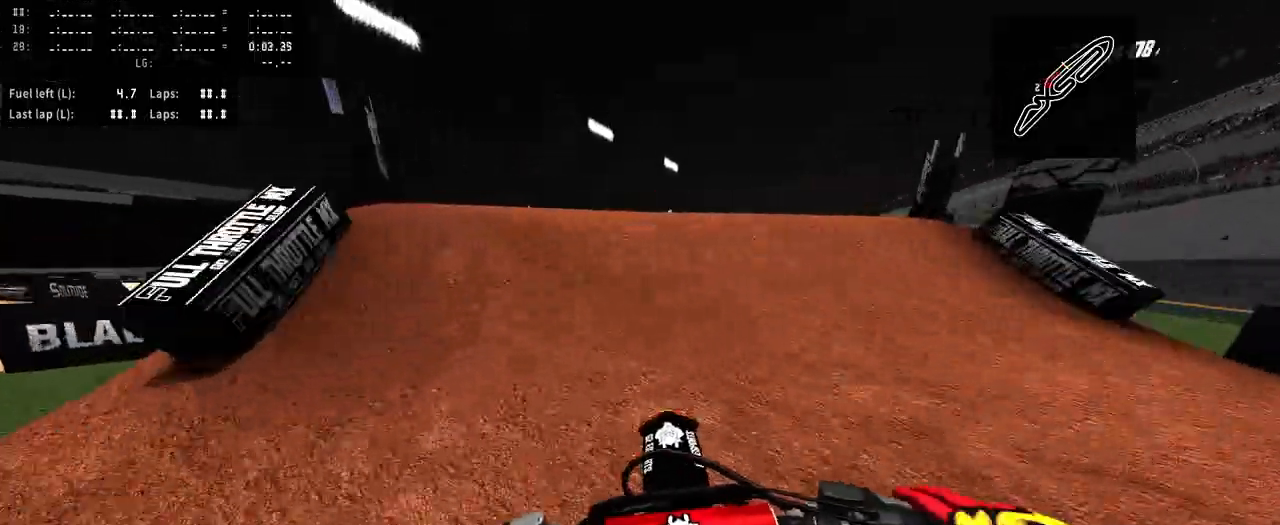
{"buttons": [], "left_stick": "center", "right_stick": "center", "events": [[67, "R2", "up"], [233, "R2", "down"], [400, "R2", "up"]]}
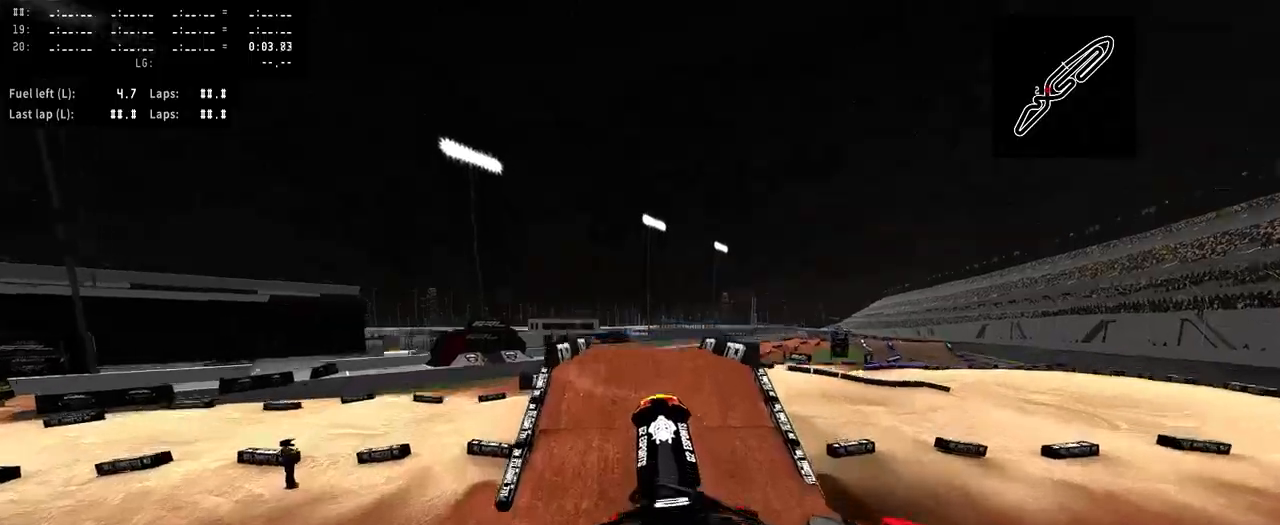
{"buttons": [], "left_stick": "center", "right_stick": "center", "events": [[233, "right_stick", "up"], [400, "right_stick", "center"]]}
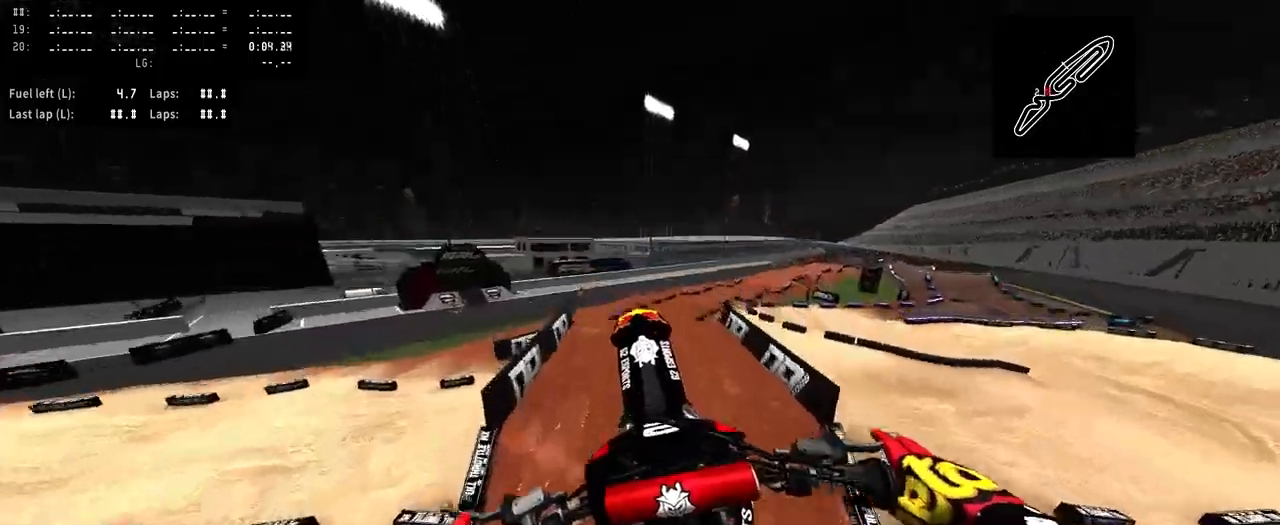
{"buttons": [], "left_stick": "center", "right_stick": "down", "events": [[300, "right_stick", "down"]]}
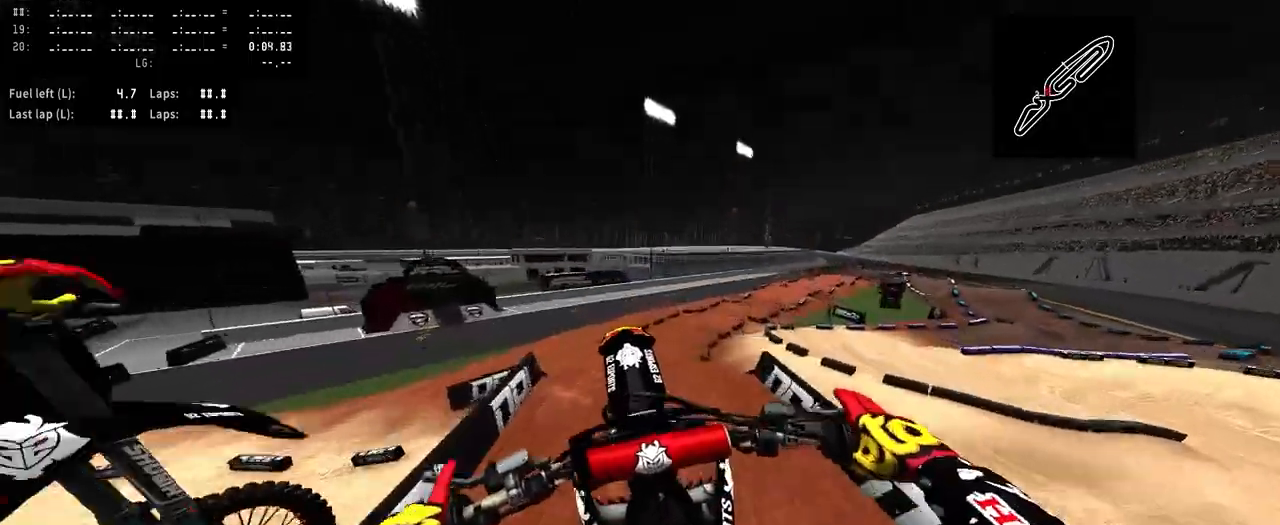
{"buttons": [], "left_stick": "center", "right_stick": "center", "events": [[133, "right_stick", "center"]]}
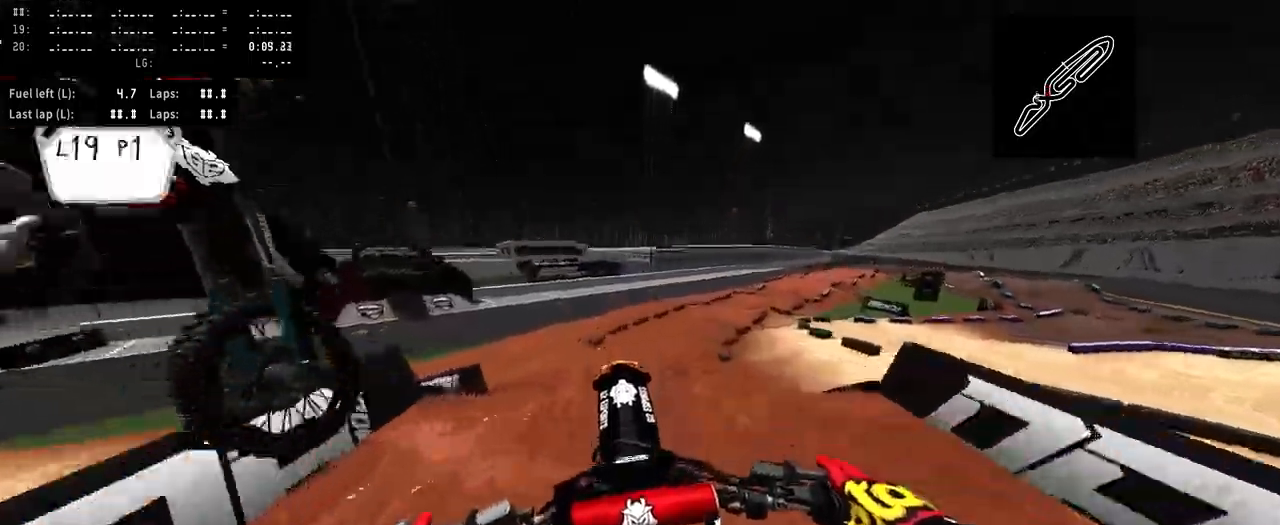
{"buttons": ["R2"], "left_stick": "center", "right_stick": "up", "events": [[300, "R2", "down"], [300, "right_stick", "up"]]}
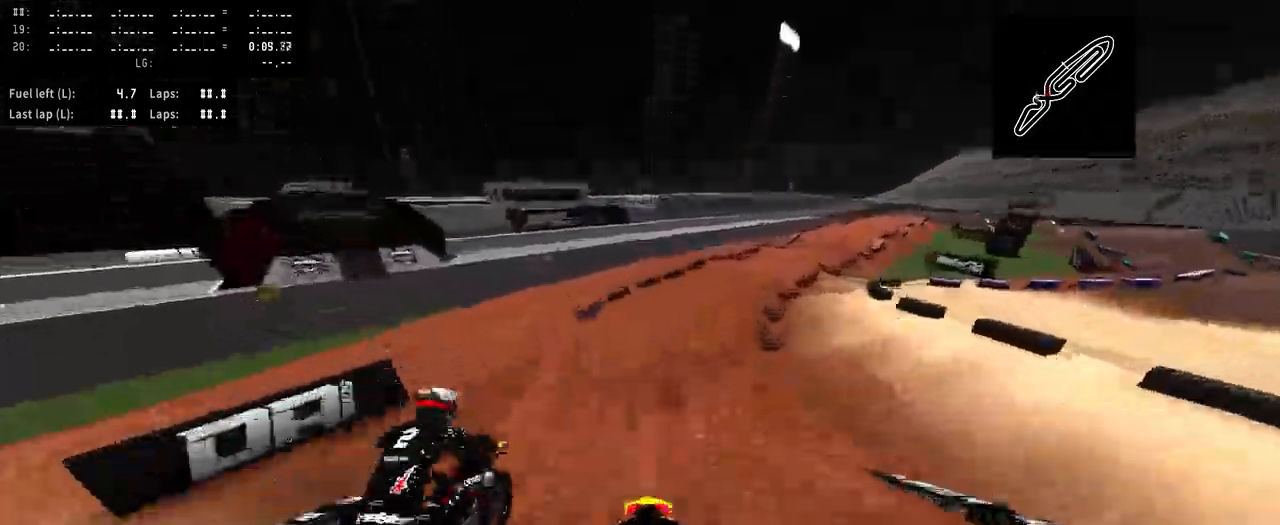
{"buttons": ["R2"], "left_stick": "right", "right_stick": "up", "events": [[500, "left_stick", "right"]]}
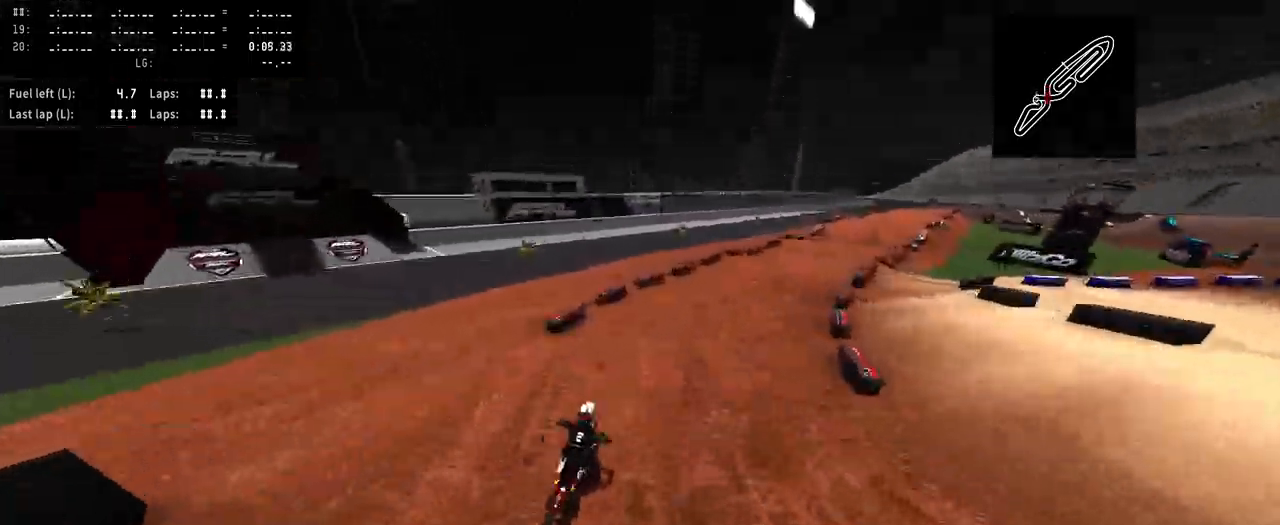
{"buttons": [], "left_stick": "right", "right_stick": "center", "events": [[233, "right_stick", "center"], [300, "R2", "up"], [367, "R3", "down"], [467, "R3", "up"]]}
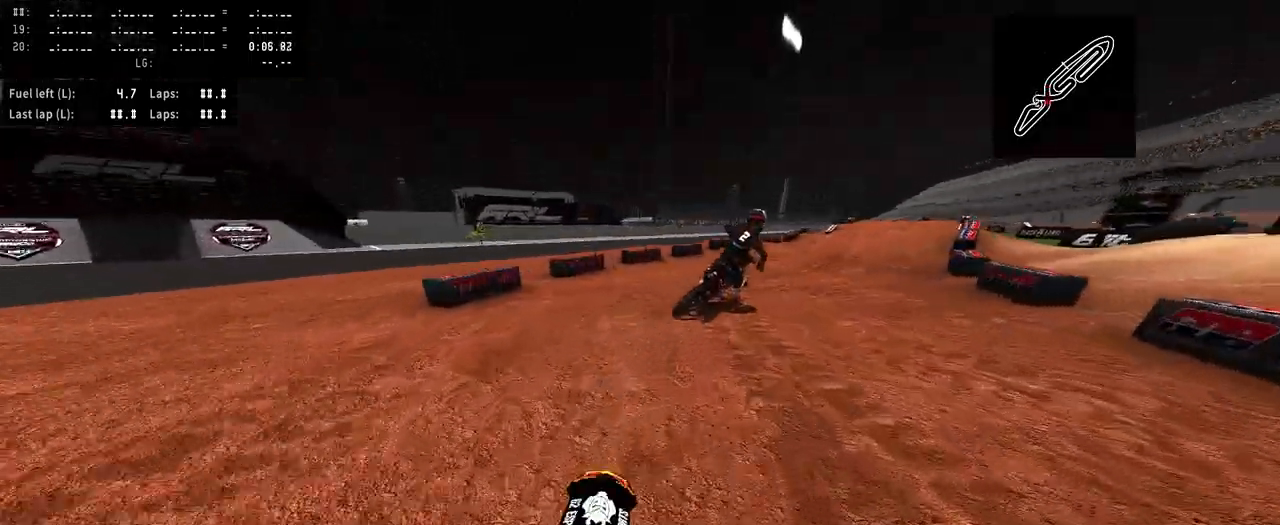
{"buttons": [], "left_stick": "right", "right_stick": "center", "events": []}
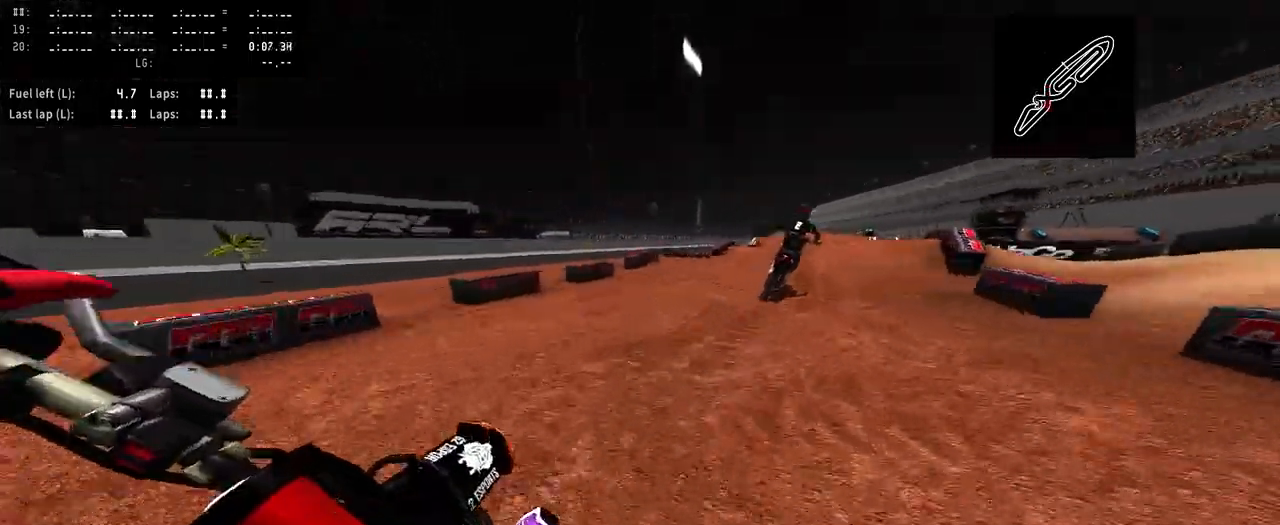
{"buttons": ["R2"], "left_stick": "center", "right_stick": "center", "events": [[33, "left_stick", "center"], [167, "R2", "down"]]}
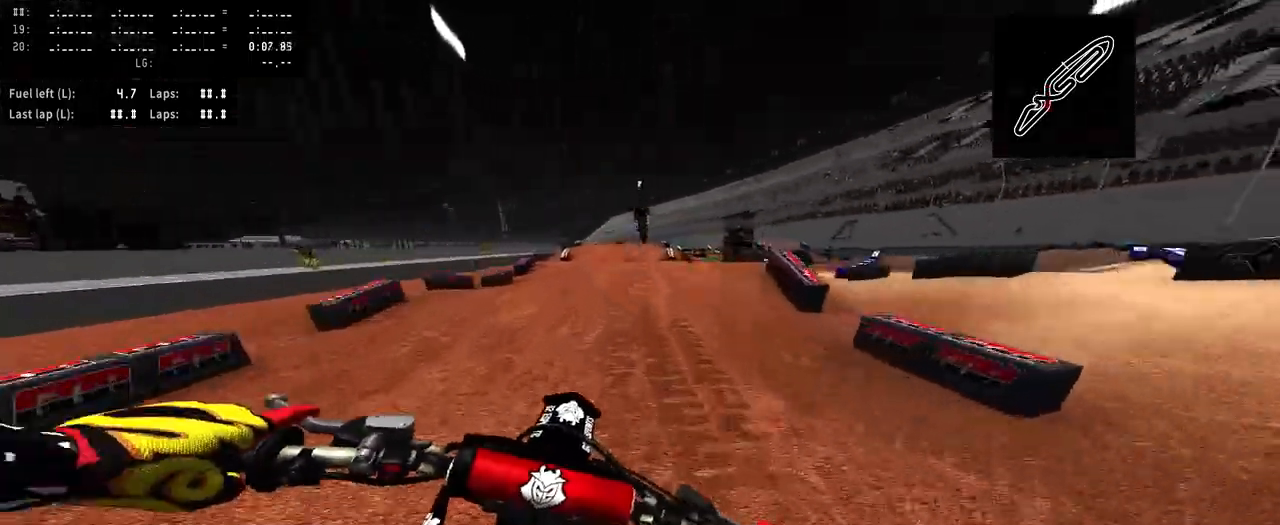
{"buttons": ["R2"], "left_stick": "center", "right_stick": "up", "events": [[133, "R3", "down"], [233, "R3", "up"], [333, "R2", "up"], [433, "R2", "down"], [467, "right_stick", "up"]]}